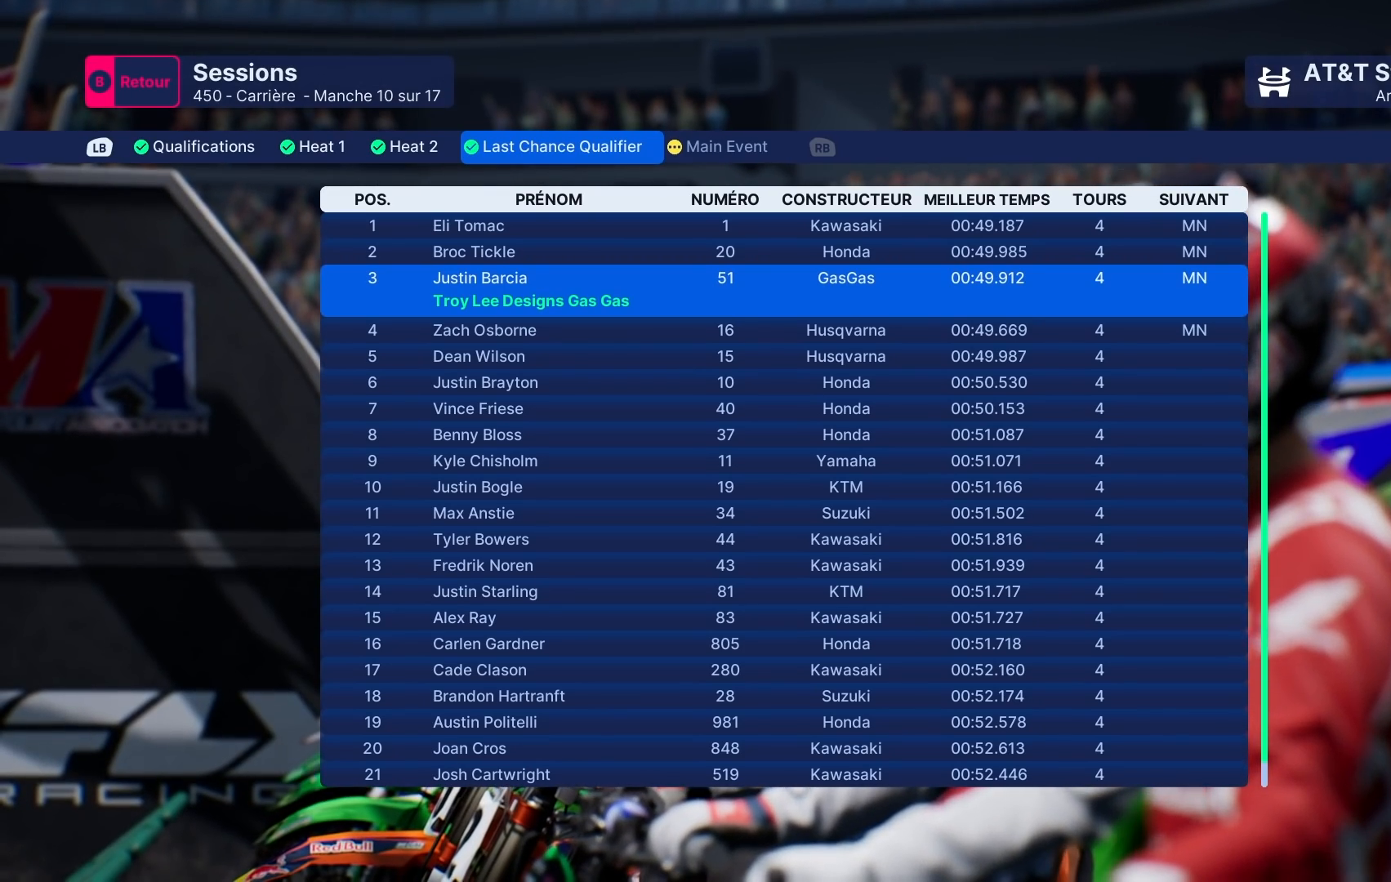
Gameplay with a controller (Xbox layout); each line is a JSON object with the inputs held at the frame after it. "events" lists button and stick changes between this image and that frame as [ms after this image, input, new state], when the widget could be followed in between. Not read: L3 R3.
{"buttons": [], "left_stick": "center", "right_stick": "center", "events": []}
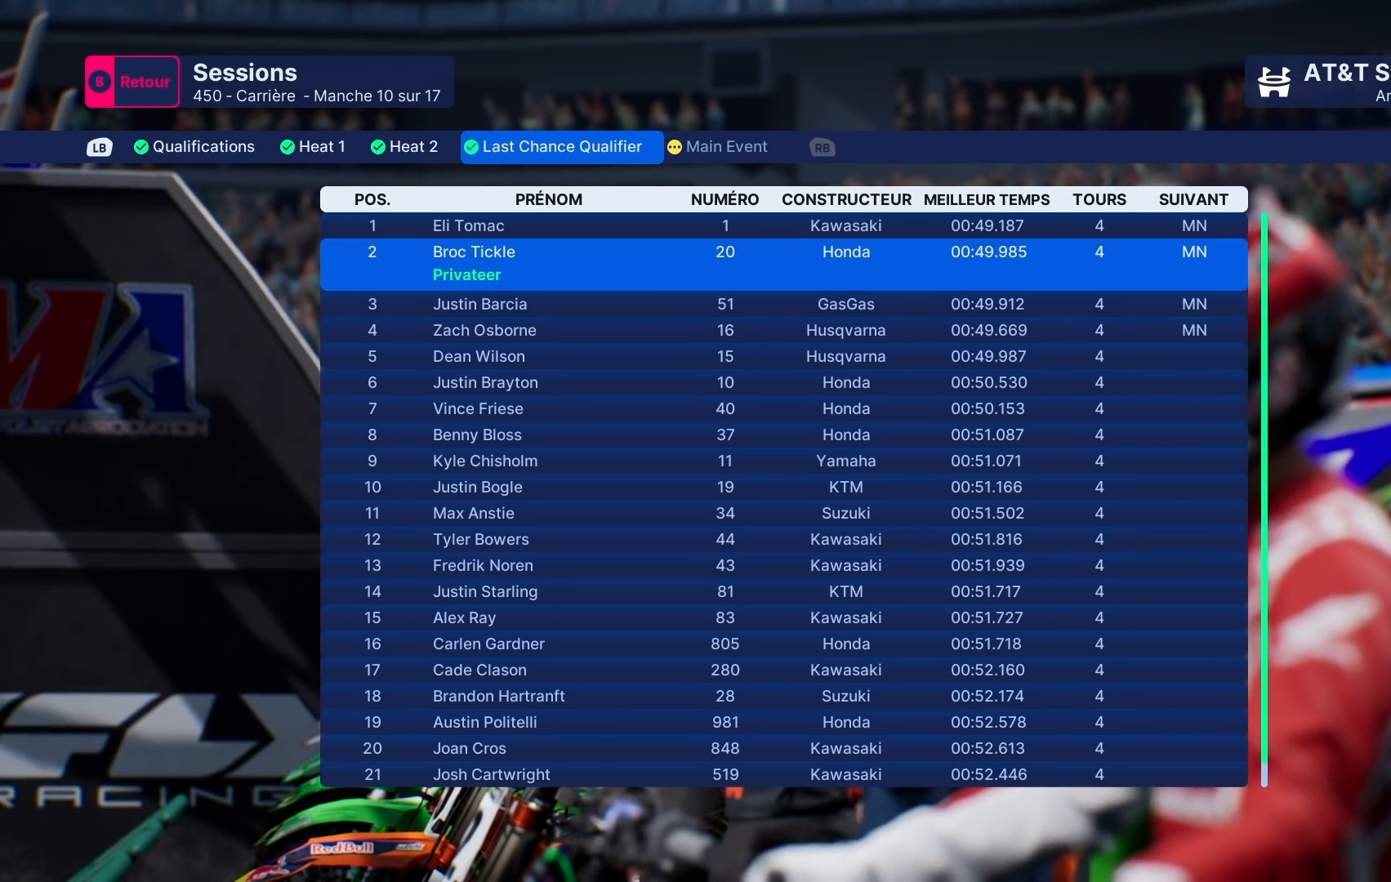
{"buttons": [], "left_stick": "center", "right_stick": "center", "events": []}
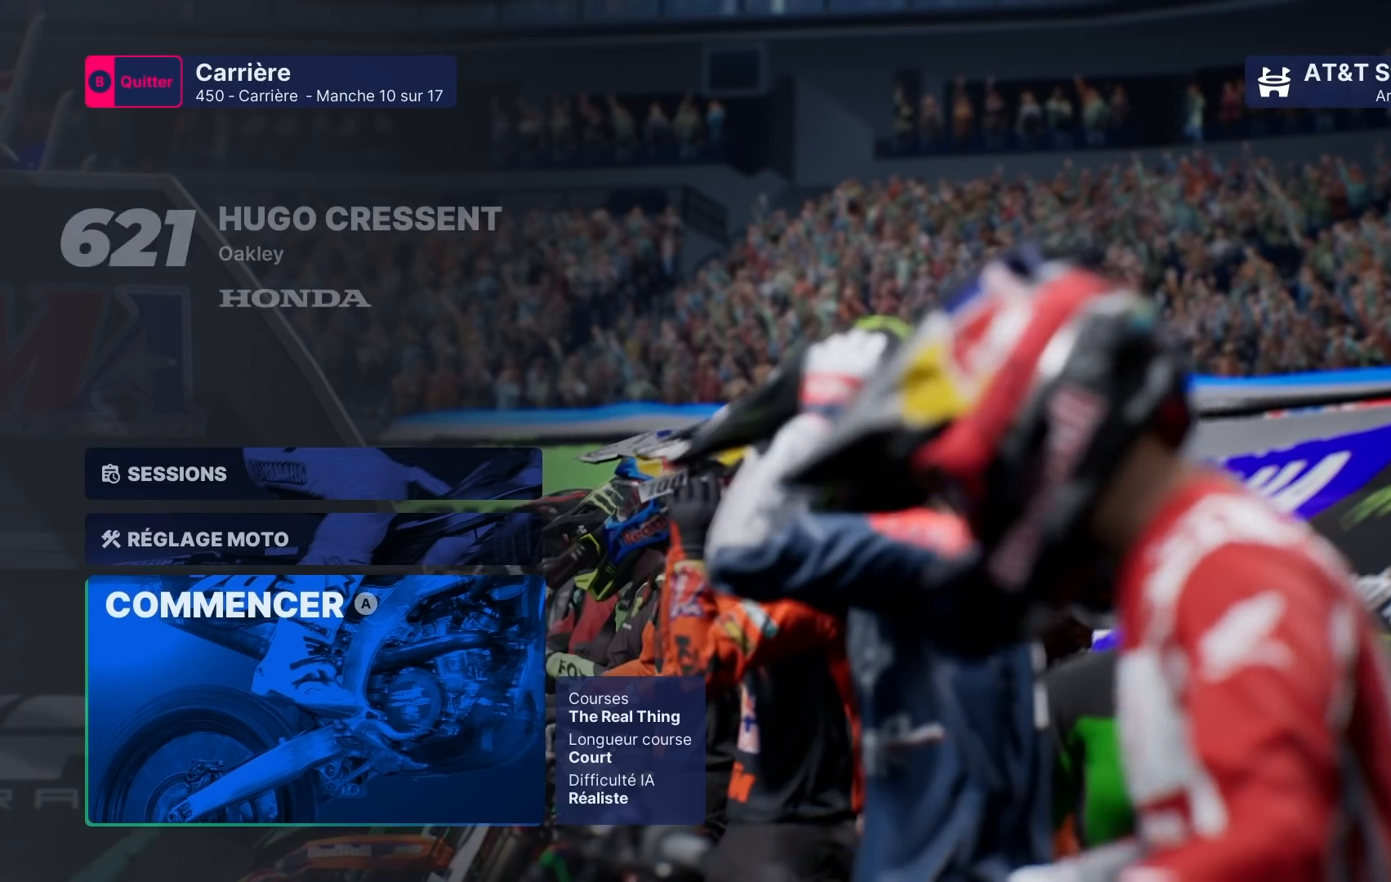
{"buttons": [], "left_stick": "center", "right_stick": "center", "events": []}
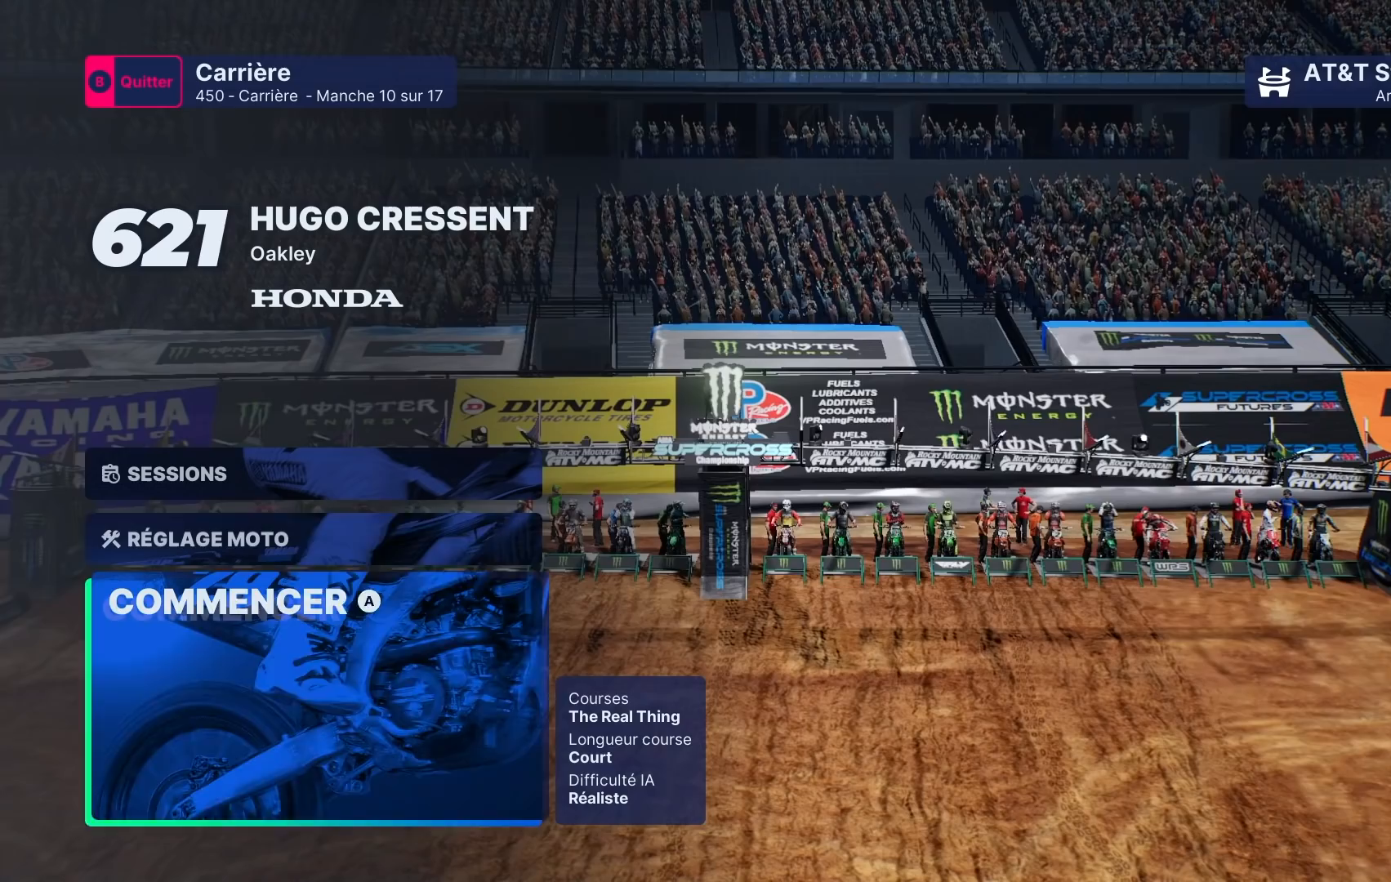
{"buttons": [], "left_stick": "center", "right_stick": "center", "events": [[17, "left_stick", "up"], [150, "left_stick", "center"], [317, "left_stick", "down"], [433, "left_stick", "center"]]}
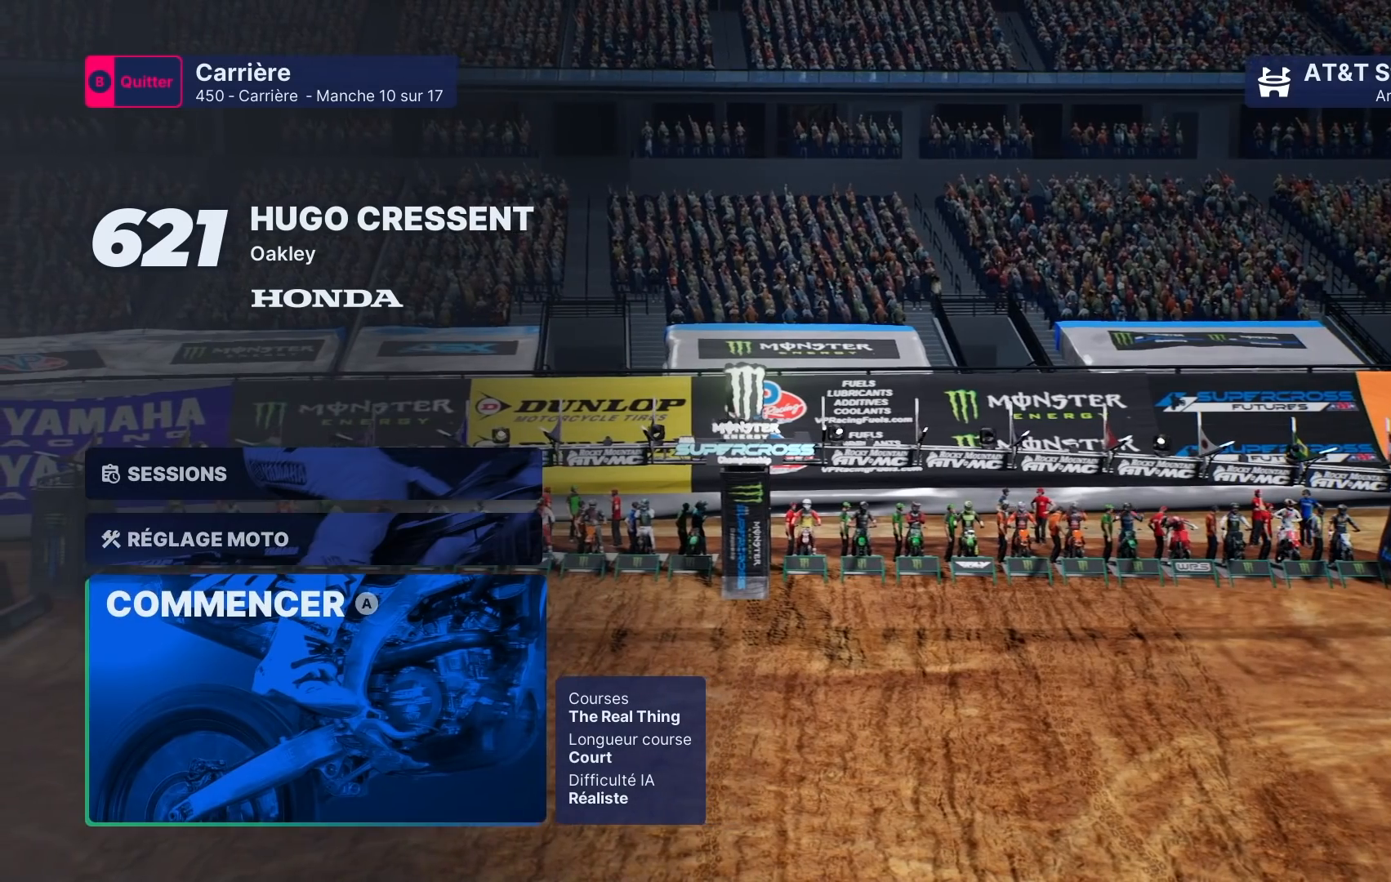
{"buttons": [], "left_stick": "center", "right_stick": "center", "events": []}
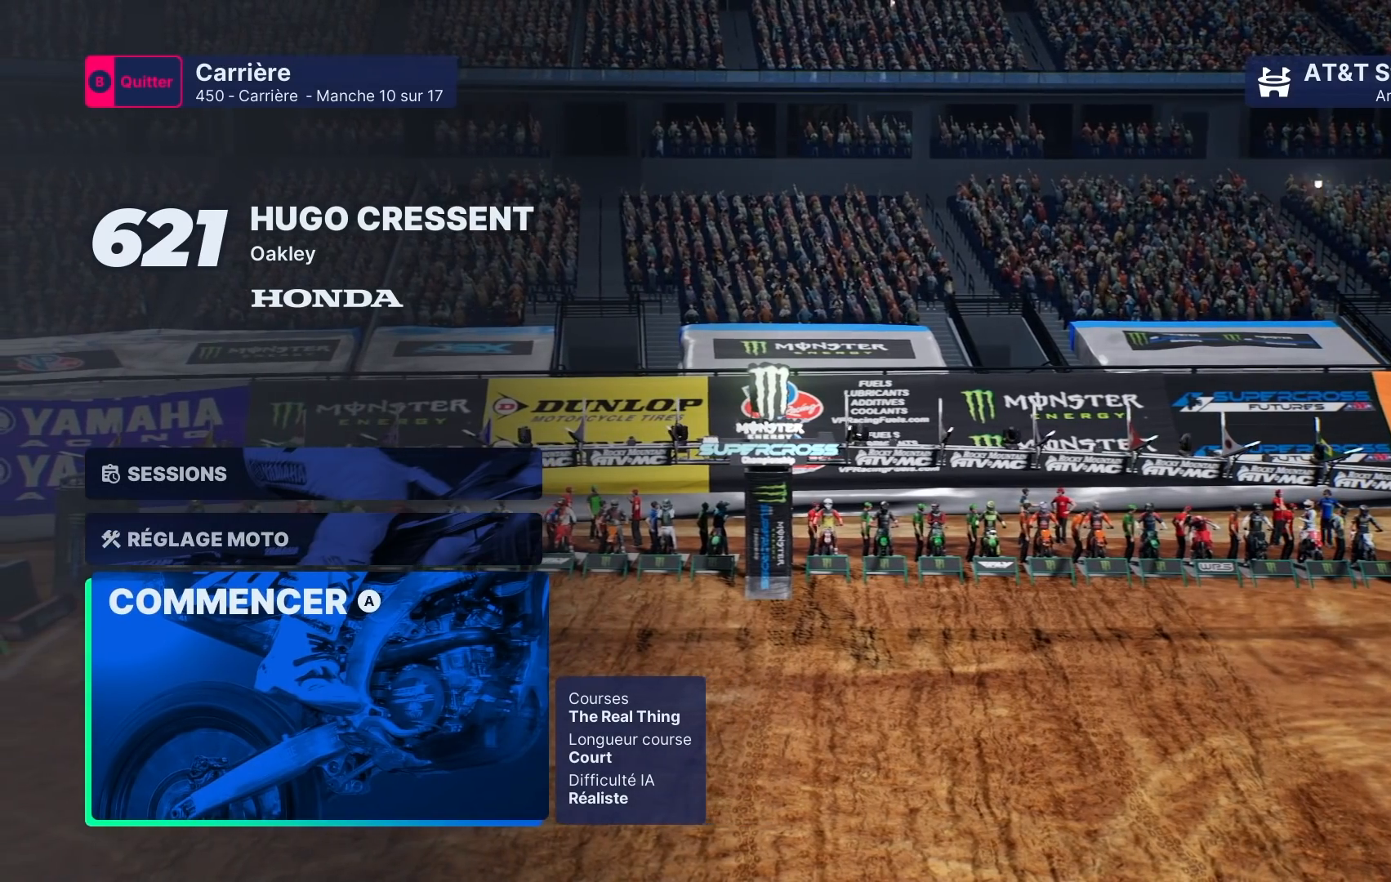
{"buttons": [], "left_stick": "center", "right_stick": "center", "events": []}
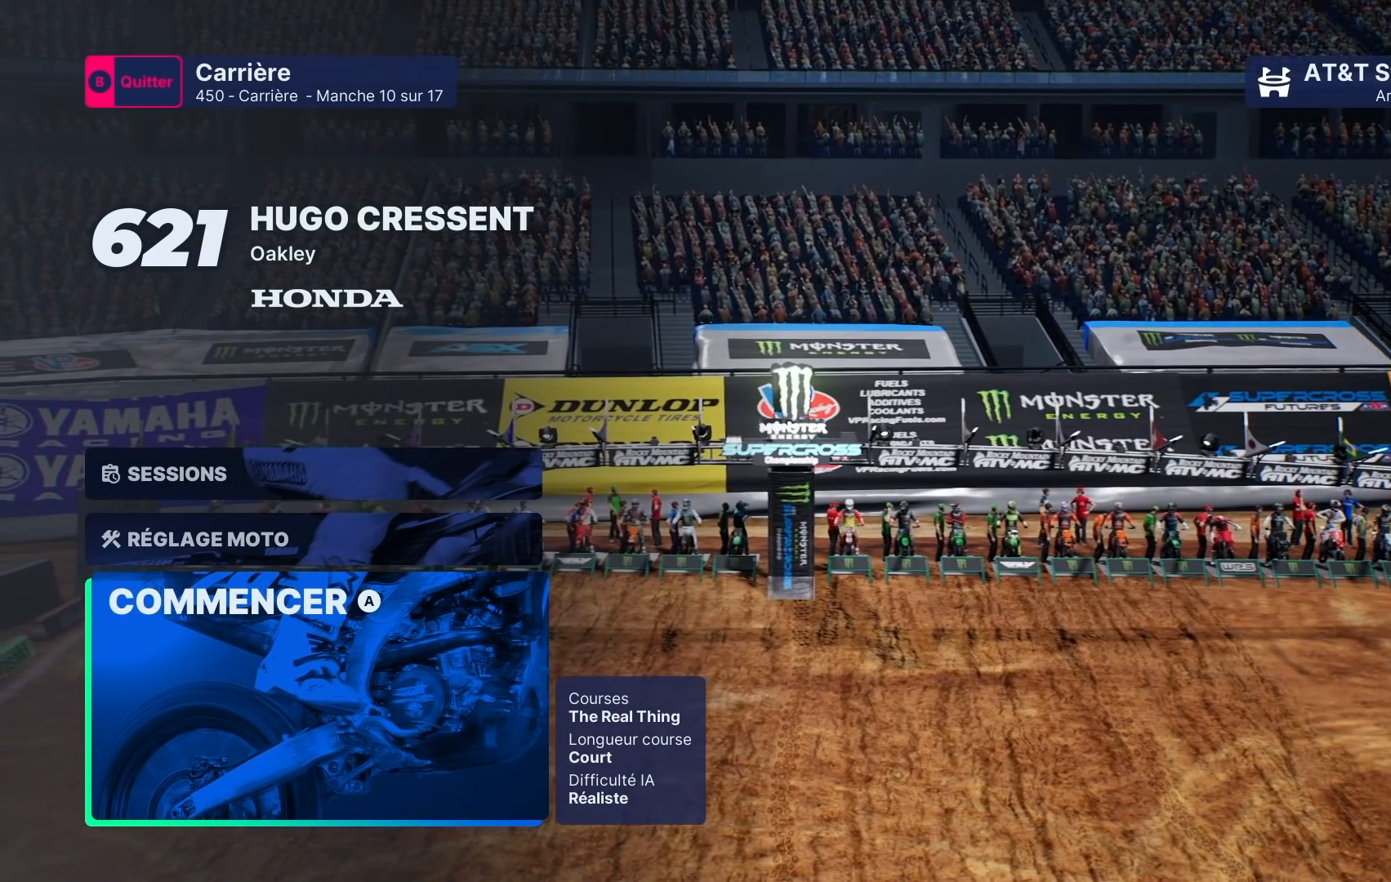
{"buttons": [], "left_stick": "center", "right_stick": "center", "events": []}
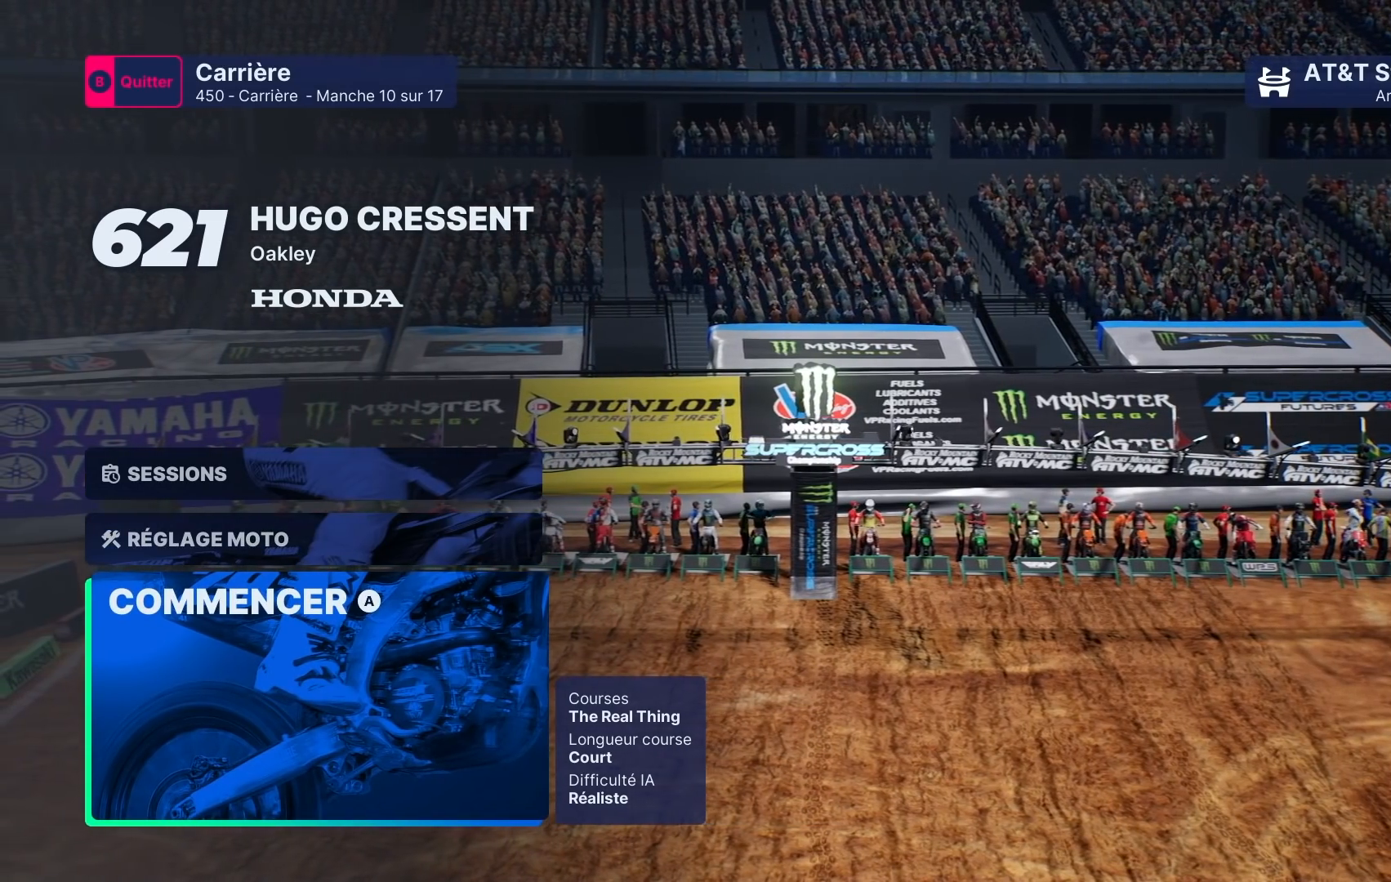
{"buttons": [], "left_stick": "center", "right_stick": "center", "events": []}
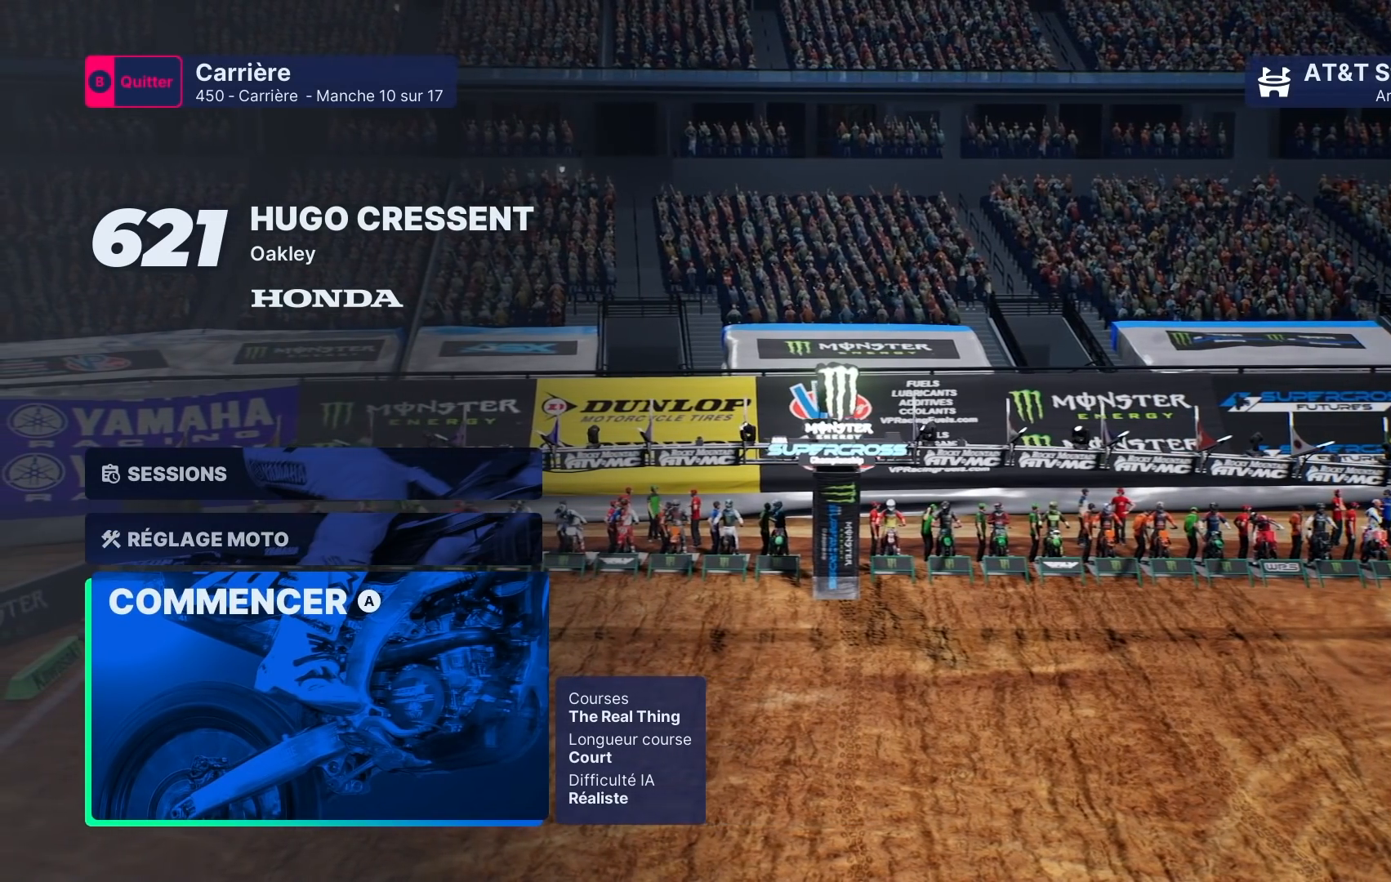
{"buttons": [], "left_stick": "center", "right_stick": "center", "events": []}
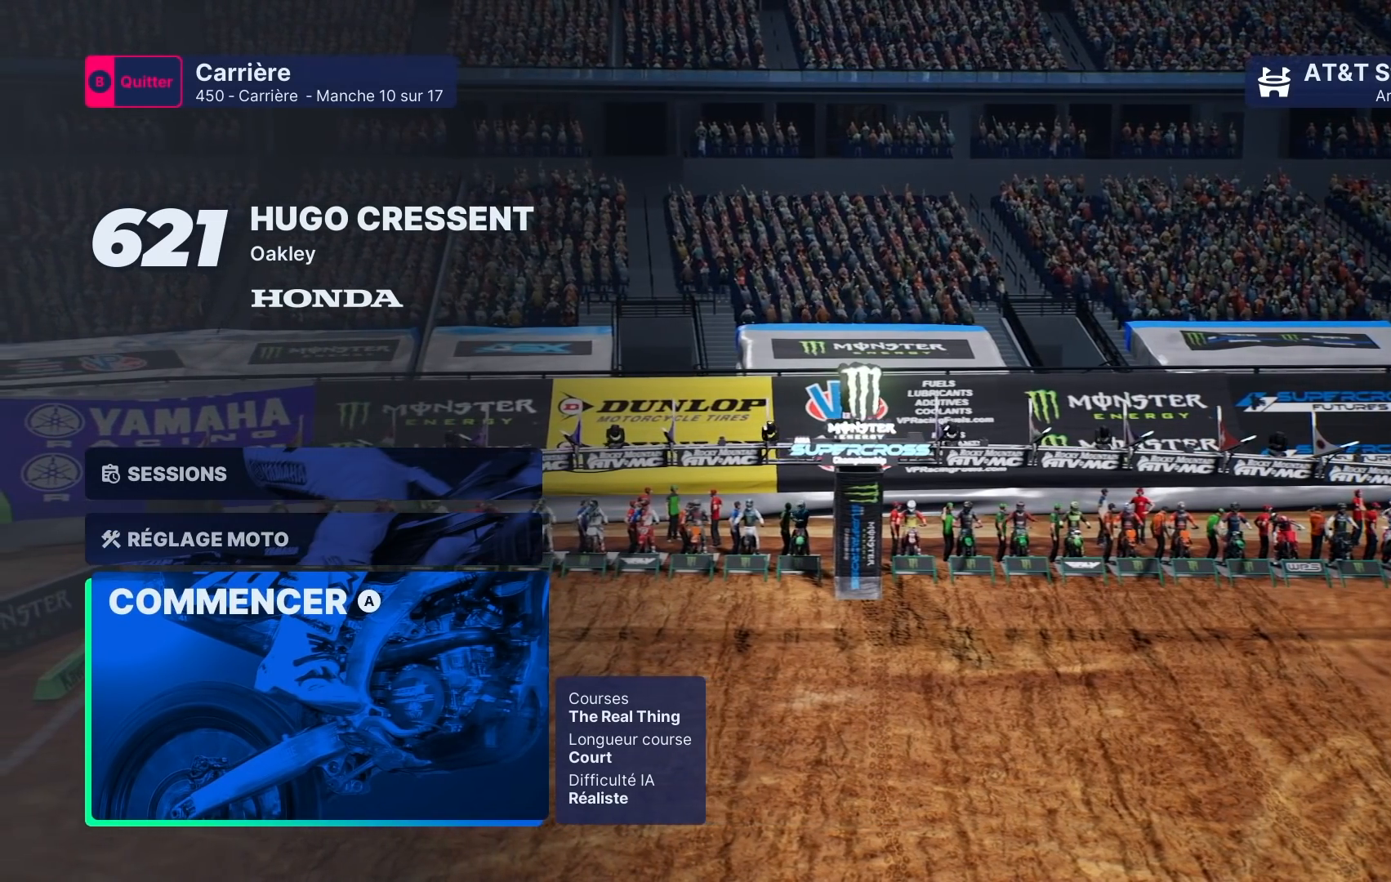
{"buttons": ["A"], "left_stick": "center", "right_stick": "center", "events": [[450, "A", "down"]]}
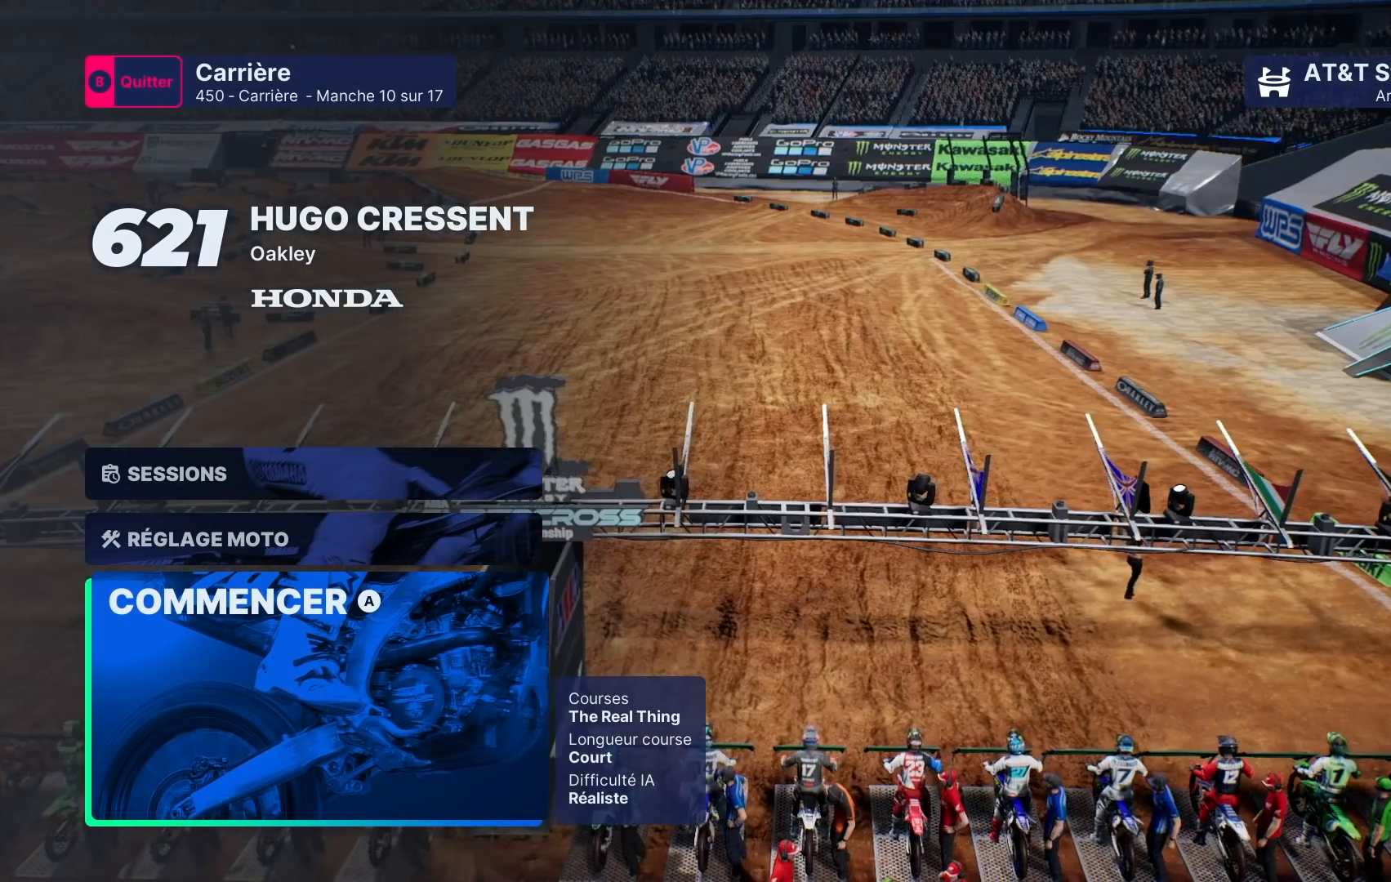
{"buttons": [], "left_stick": "center", "right_stick": "center", "events": [[83, "A", "up"]]}
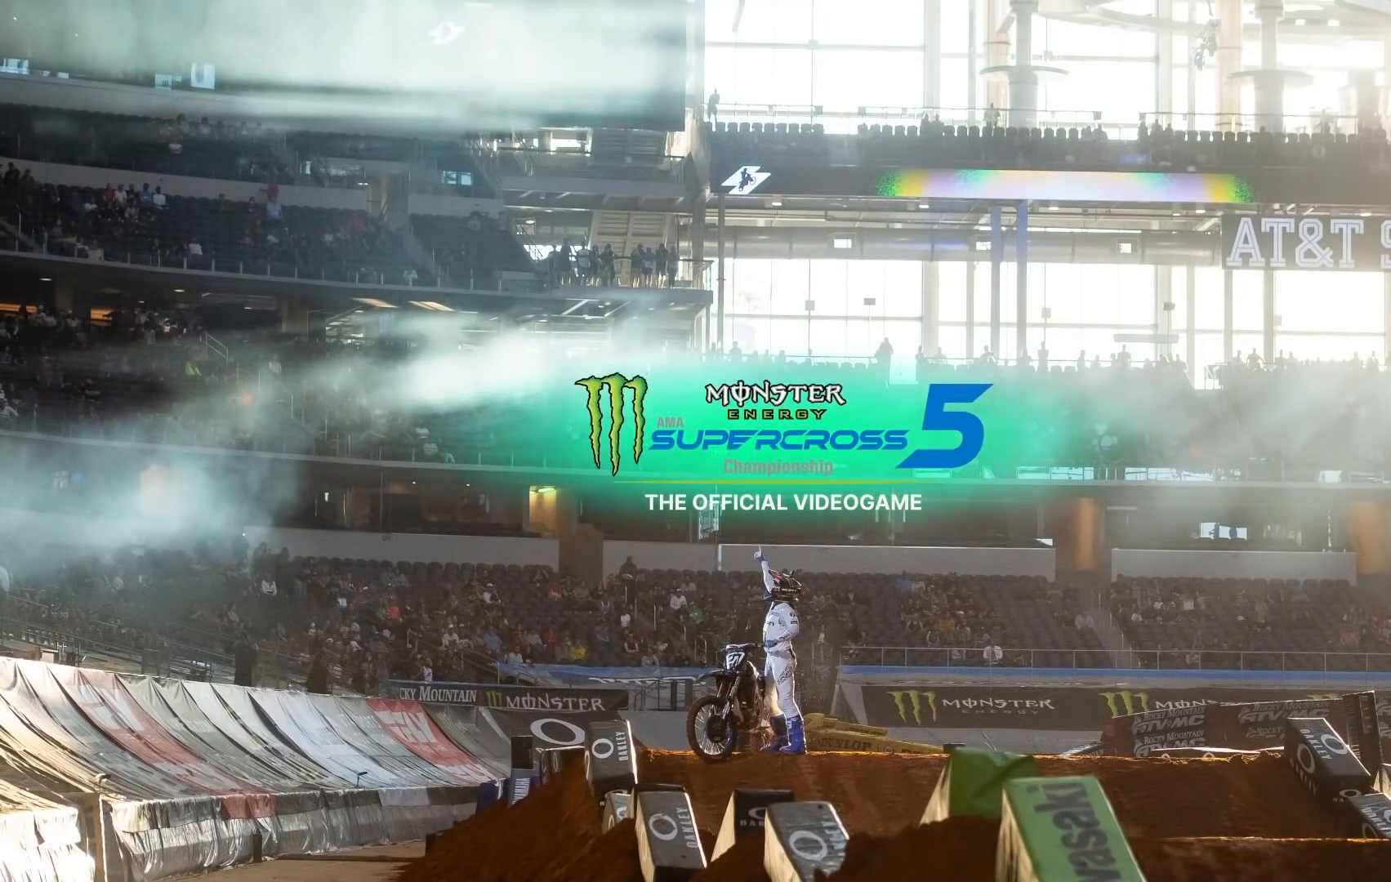
{"buttons": [], "left_stick": "center", "right_stick": "center", "events": []}
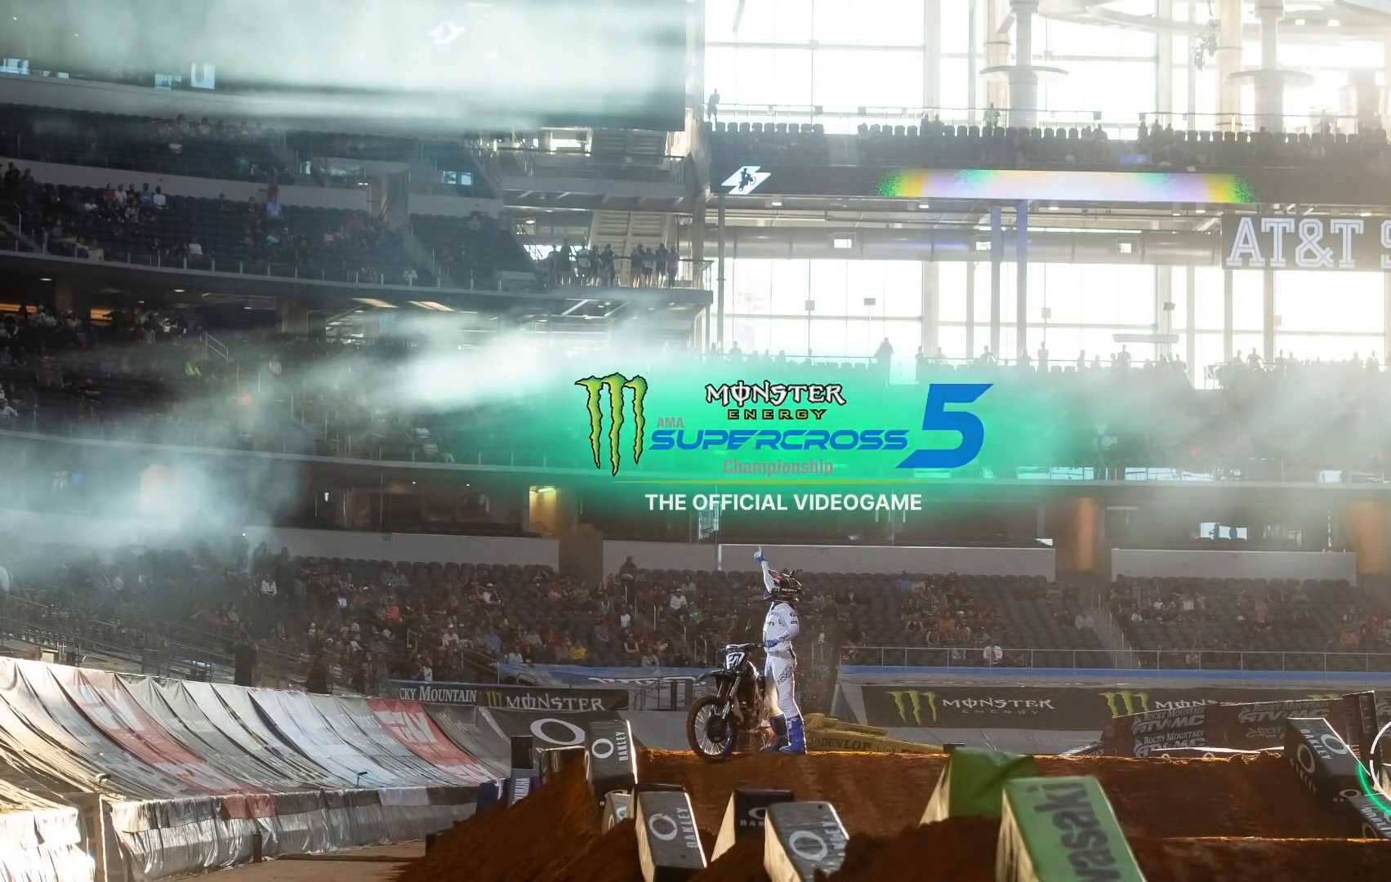
{"buttons": [], "left_stick": "center", "right_stick": "center", "events": []}
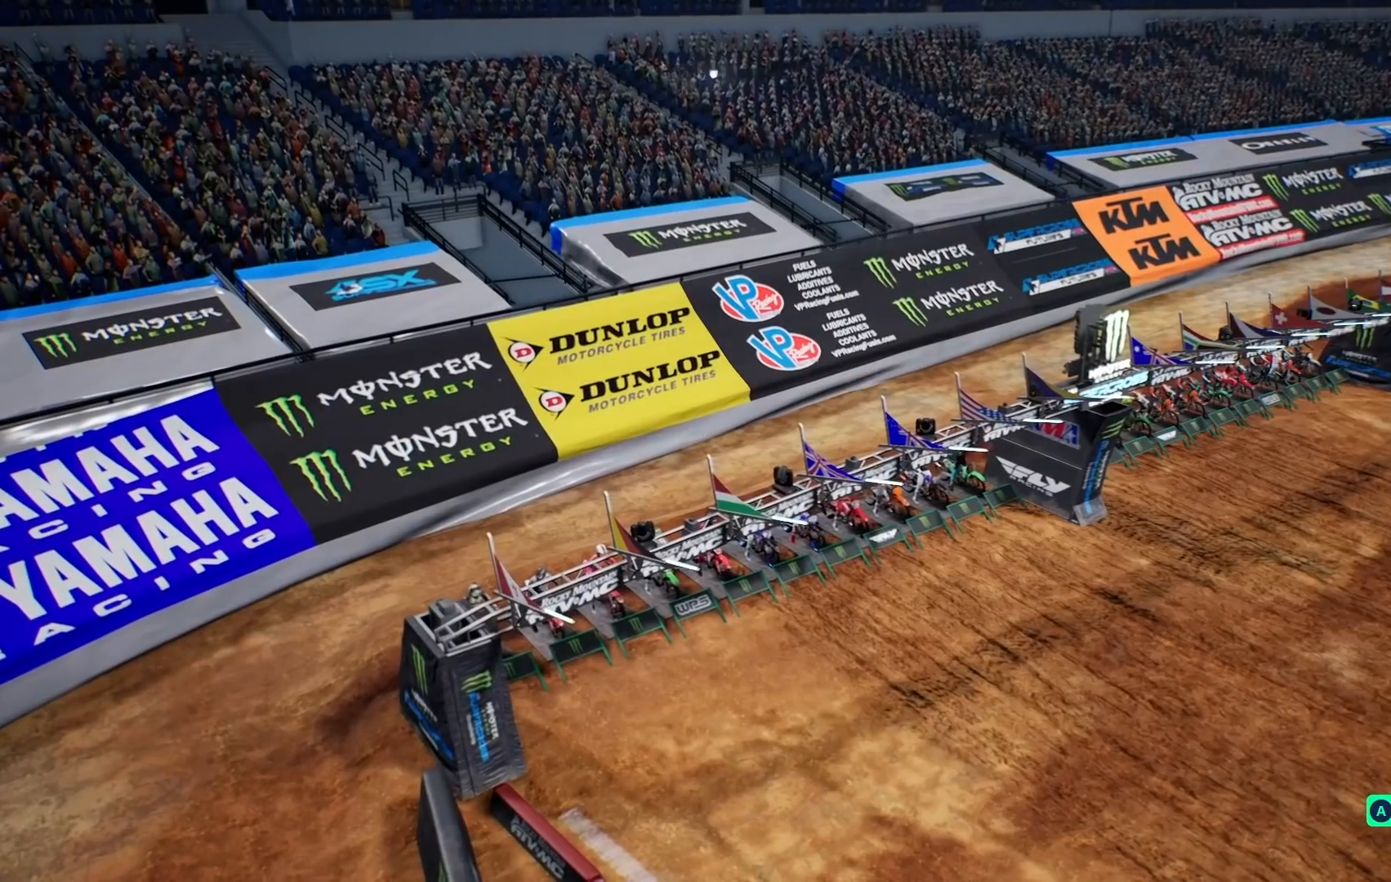
{"buttons": [], "left_stick": "center", "right_stick": "center", "events": [[250, "A", "down"], [350, "A", "up"]]}
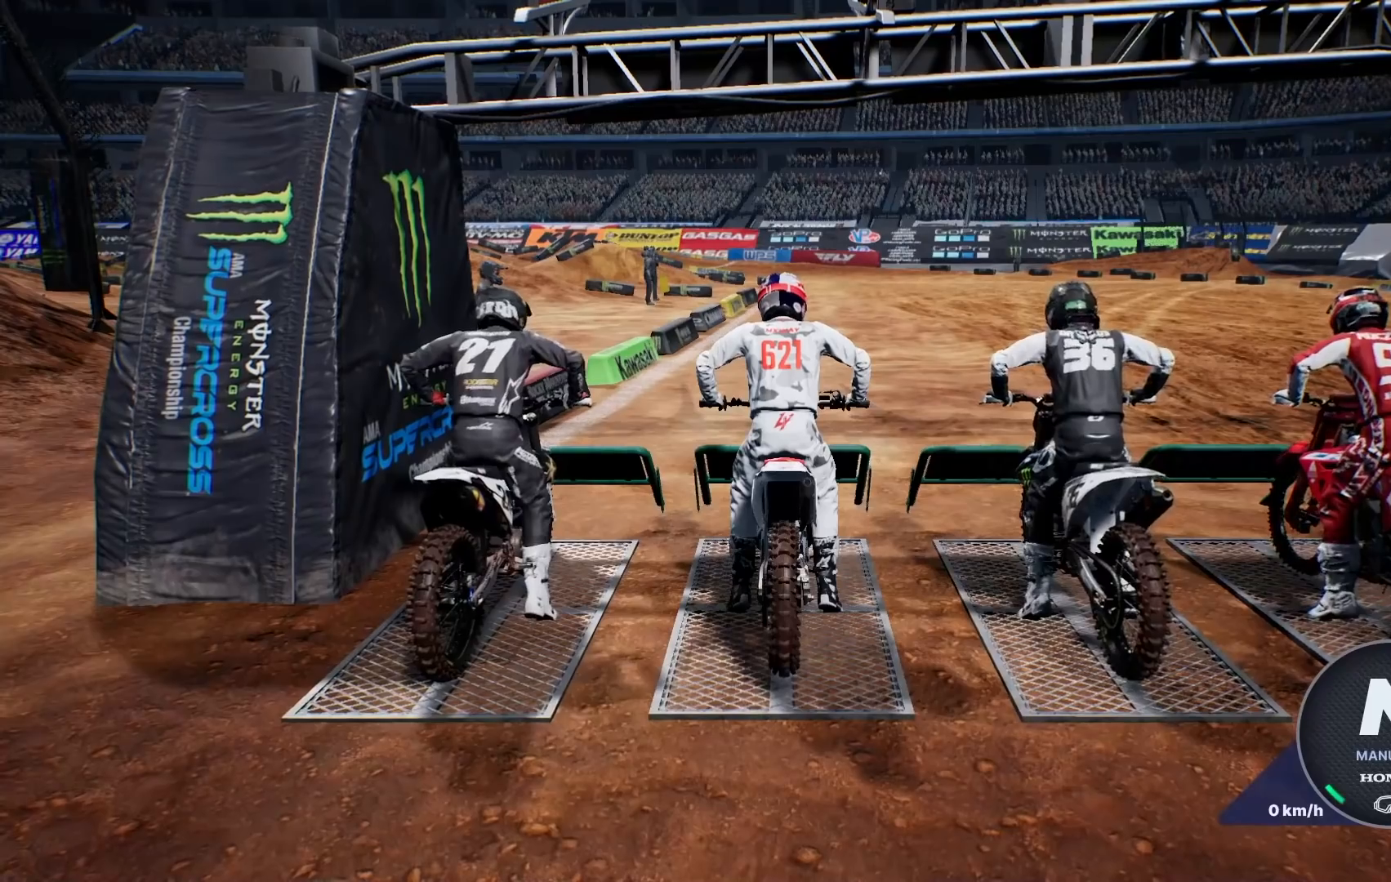
{"buttons": [], "left_stick": "center", "right_stick": "center", "events": []}
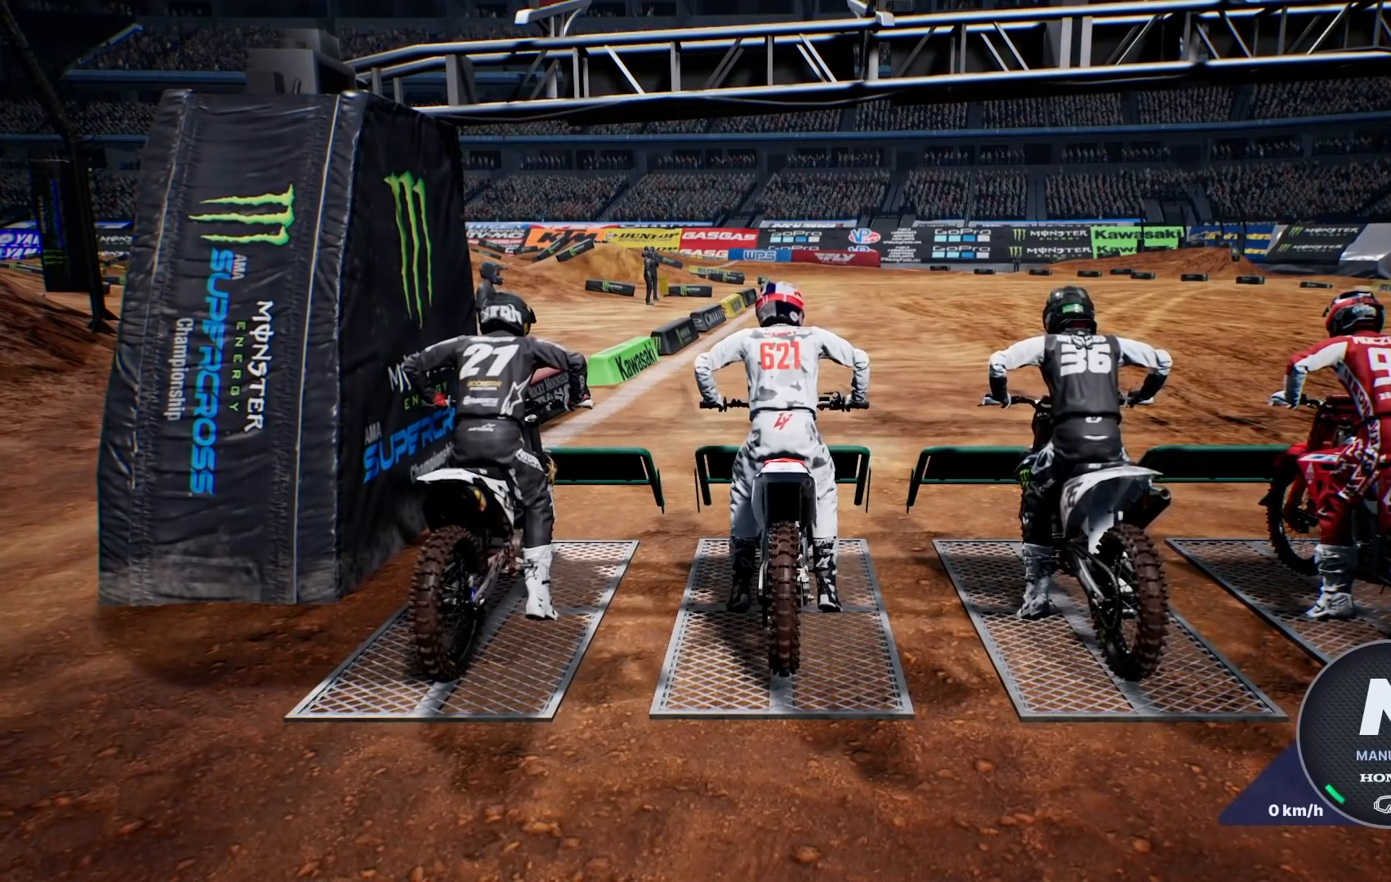
{"buttons": ["Y", "R2"], "left_stick": "center", "right_stick": "center", "events": [[133, "R2", "down"], [467, "Y", "down"]]}
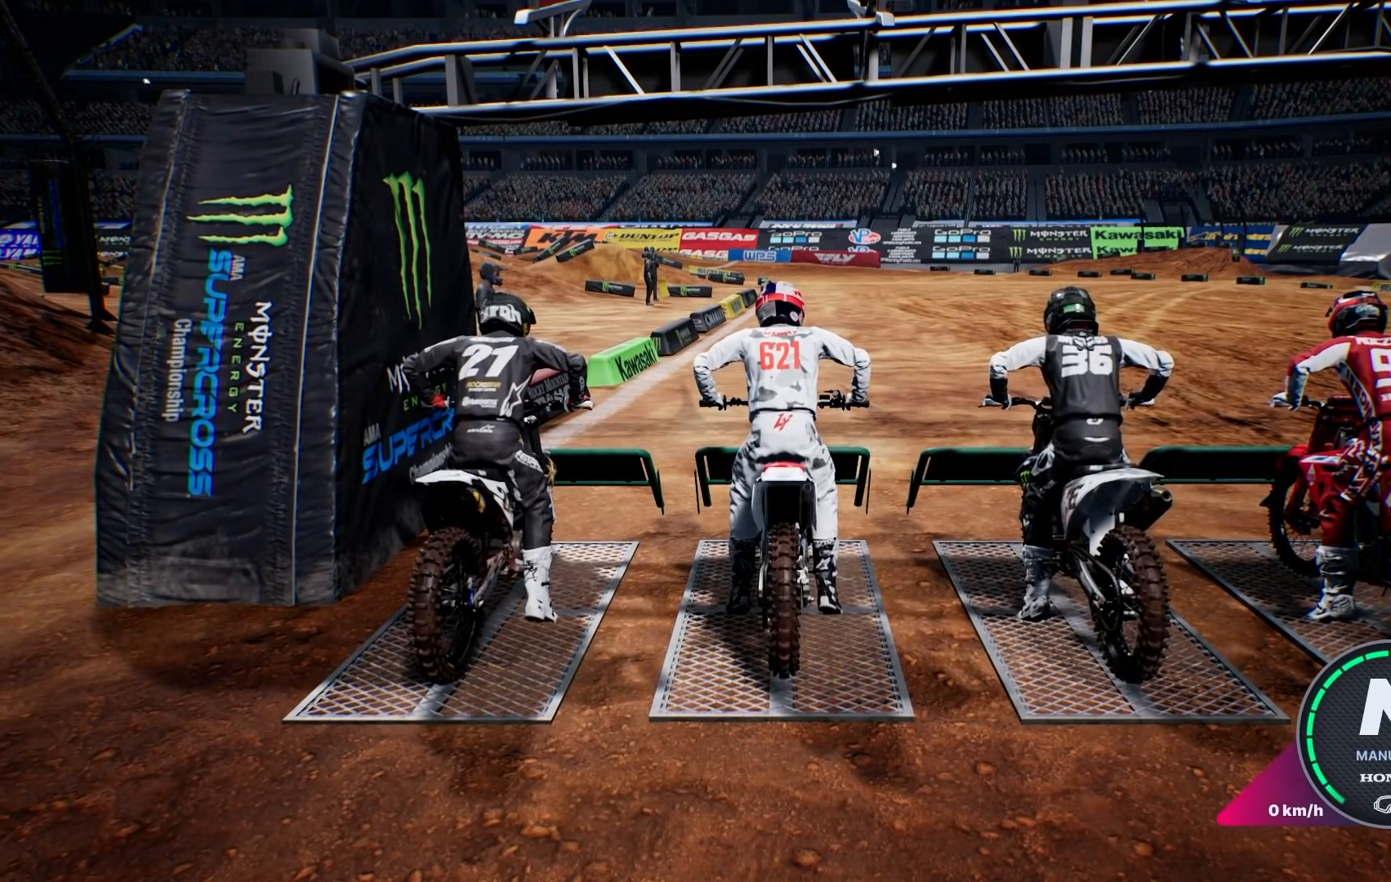
{"buttons": ["Y", "R2"], "left_stick": "center", "right_stick": "center", "events": []}
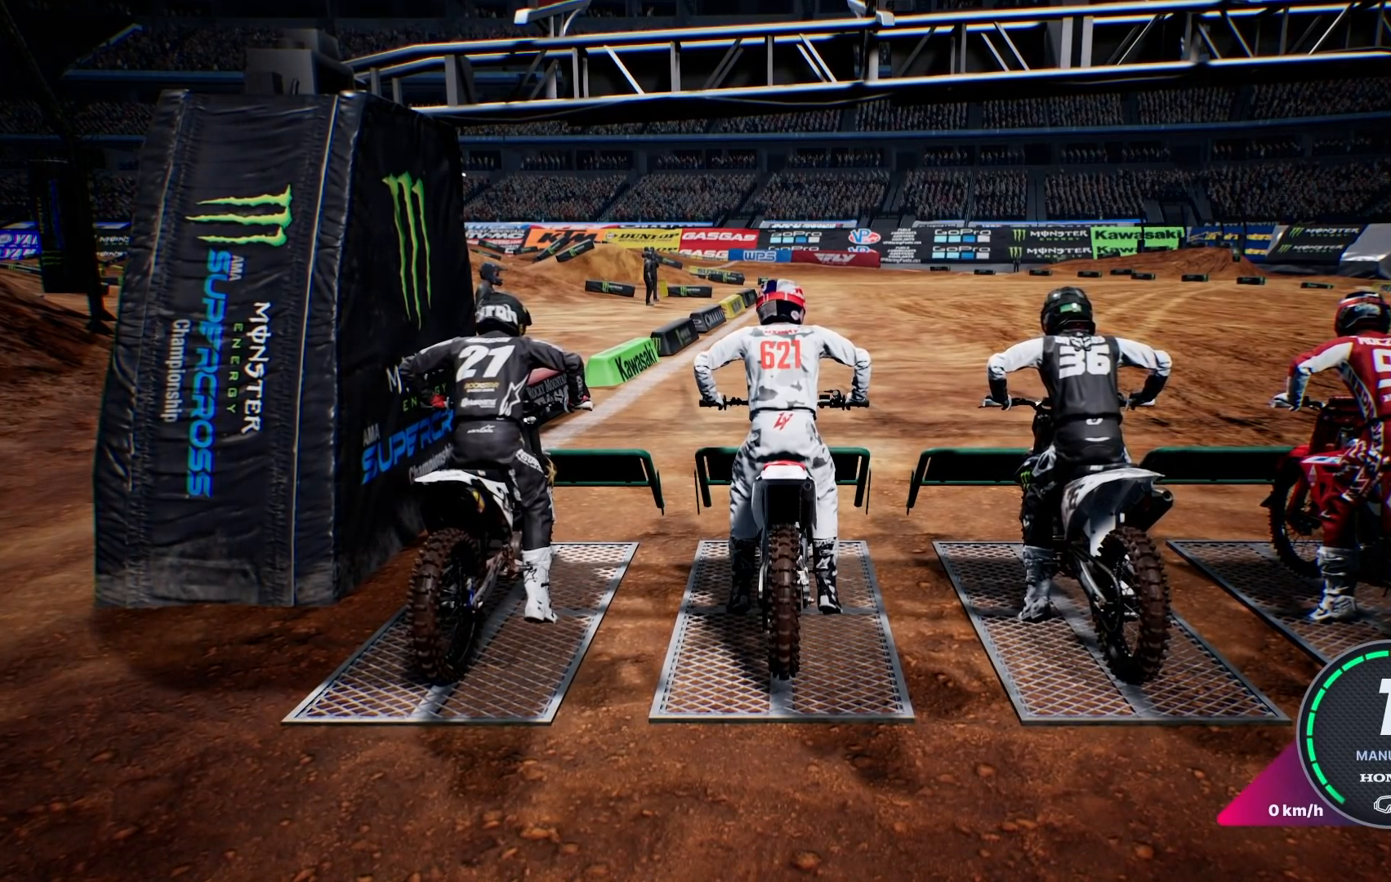
{"buttons": ["Y", "R2"], "left_stick": "center", "right_stick": "center", "events": []}
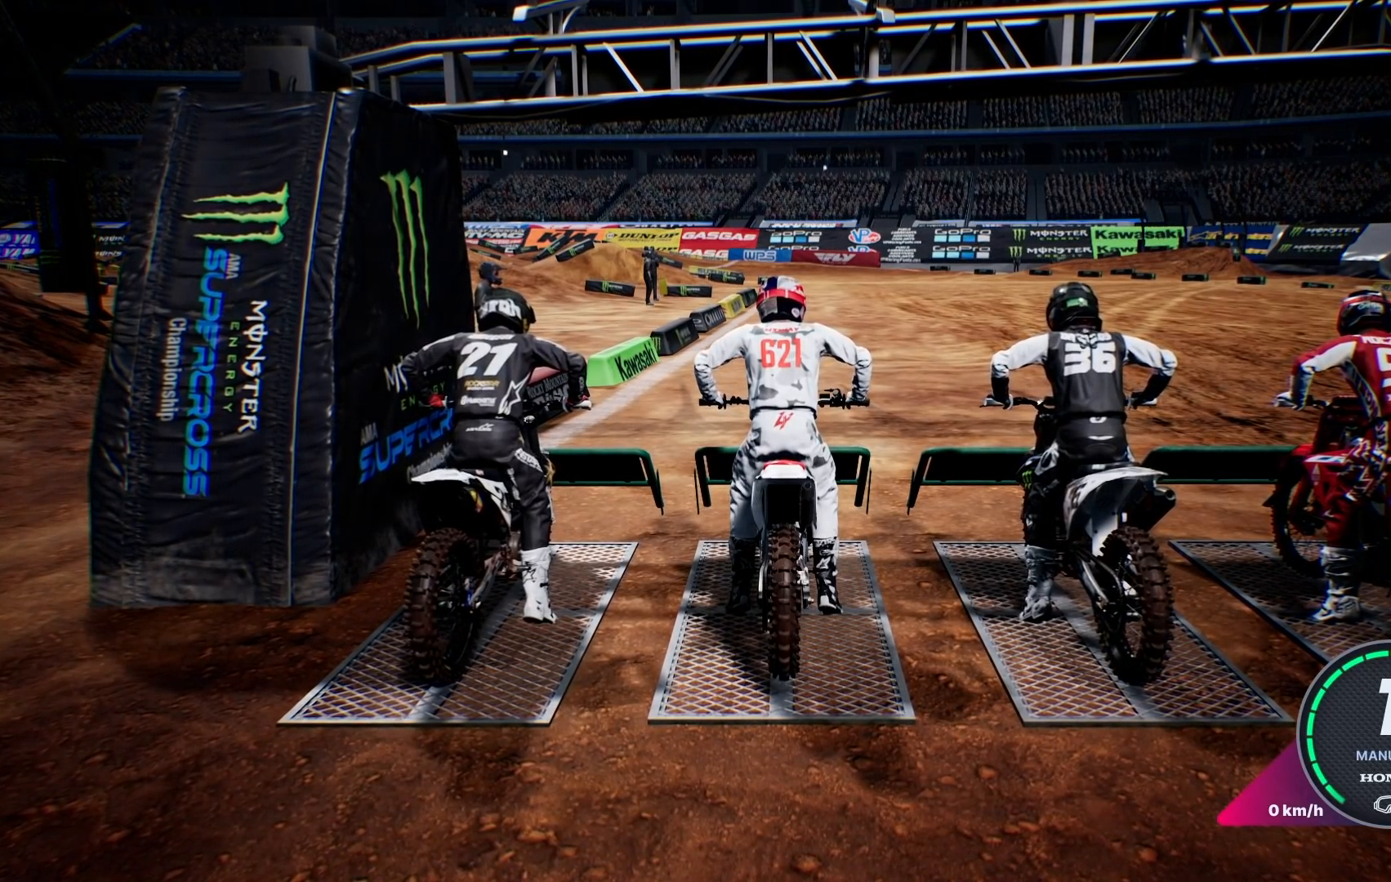
{"buttons": ["Y", "R2"], "left_stick": "center", "right_stick": "center", "events": []}
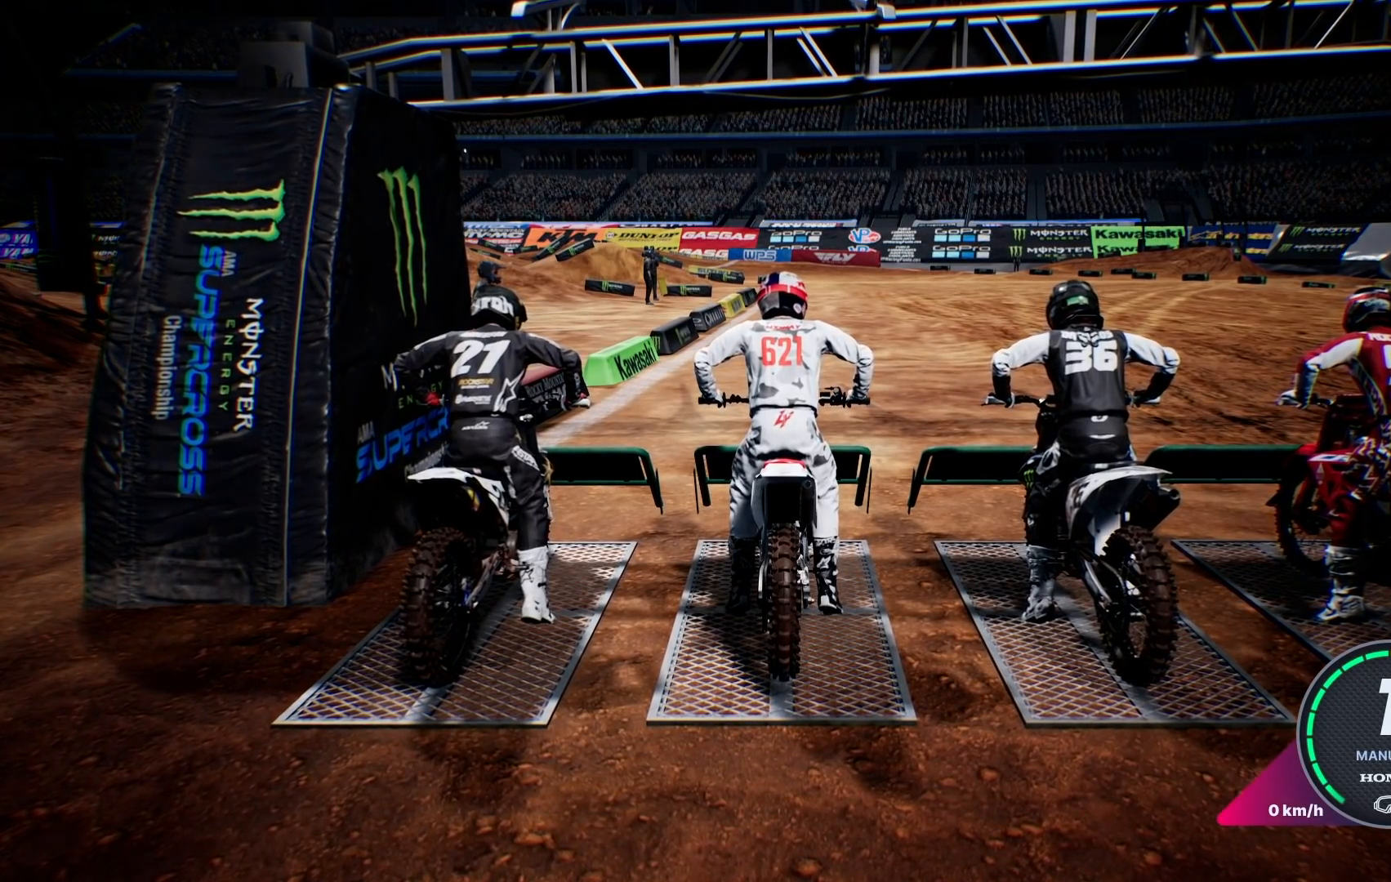
{"buttons": ["Y", "R2"], "left_stick": "center", "right_stick": "center", "events": []}
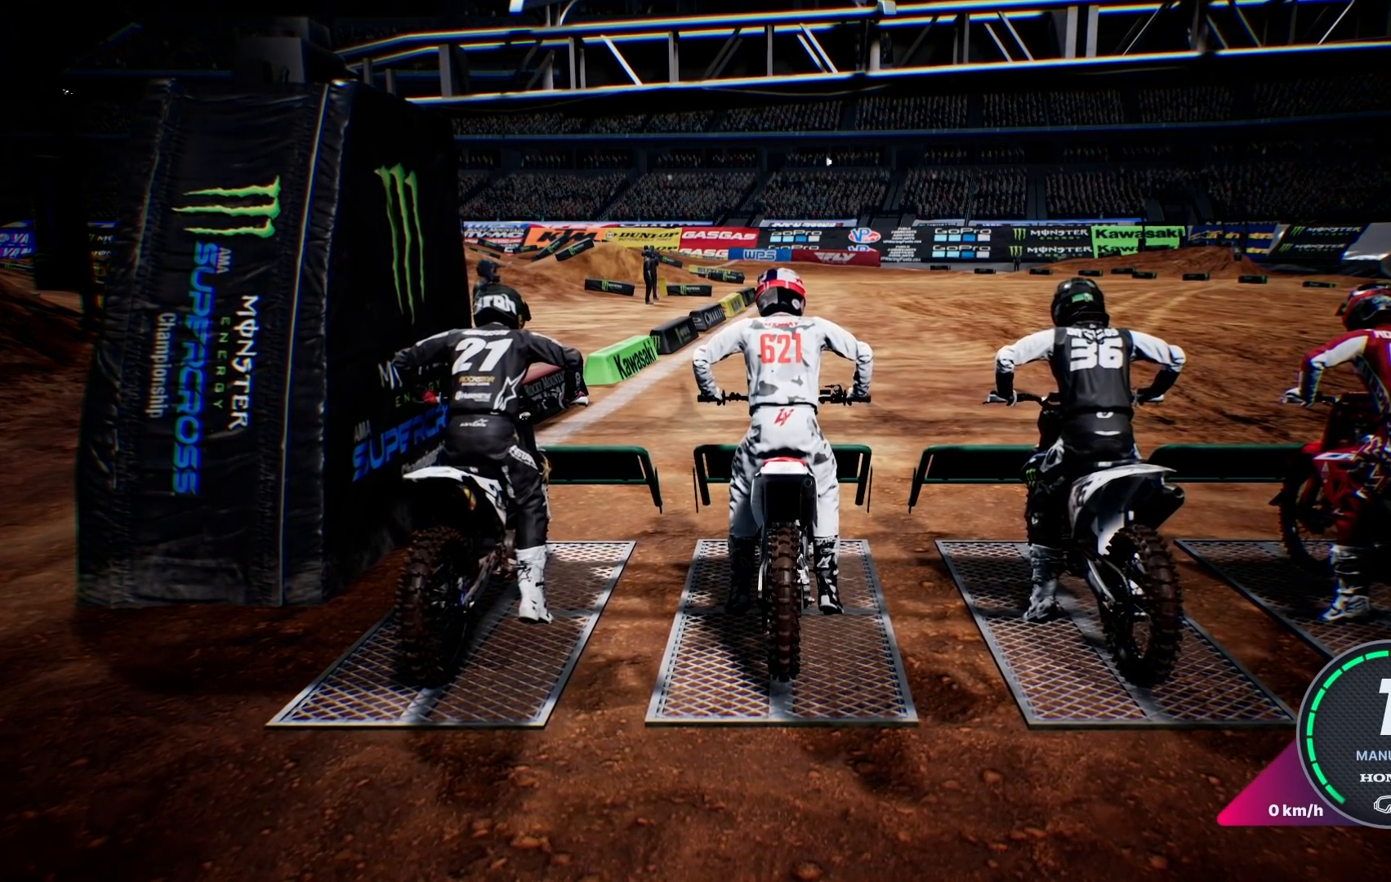
{"buttons": ["Y", "R2"], "left_stick": "center", "right_stick": "center", "events": []}
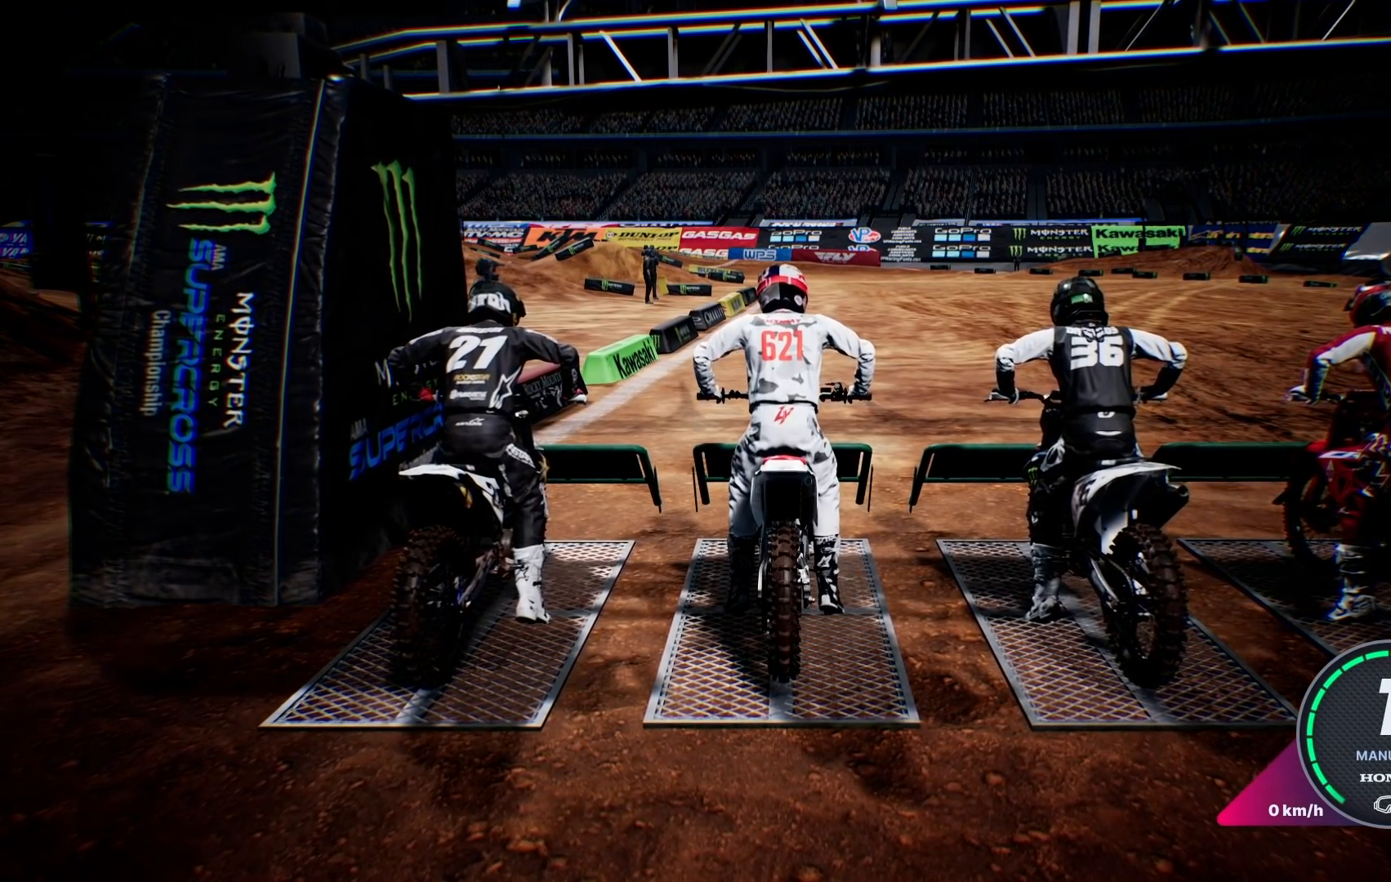
{"buttons": ["Y", "R2"], "left_stick": "center", "right_stick": "center", "events": []}
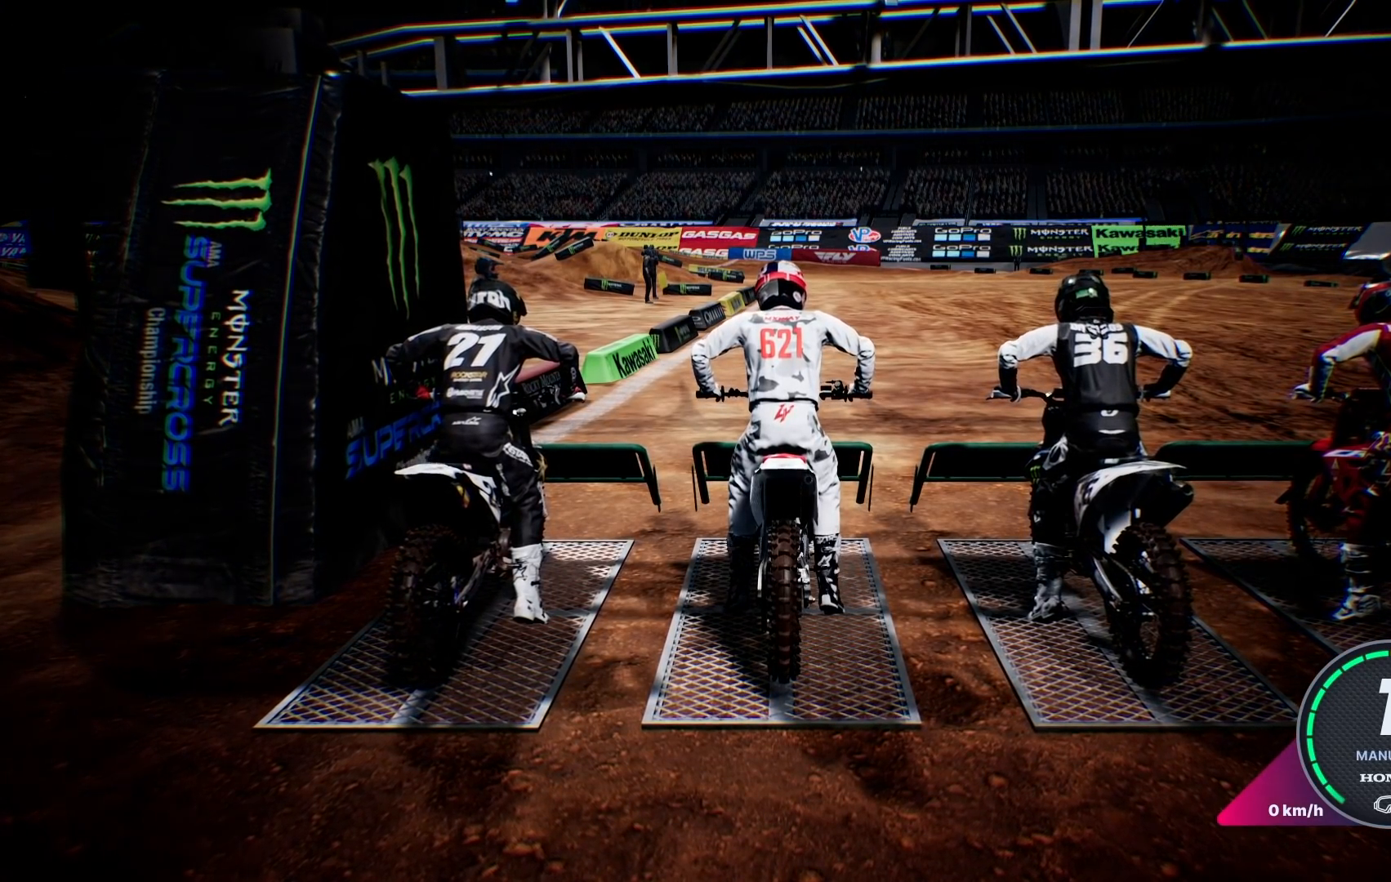
{"buttons": ["Y", "R2"], "left_stick": "center", "right_stick": "center", "events": []}
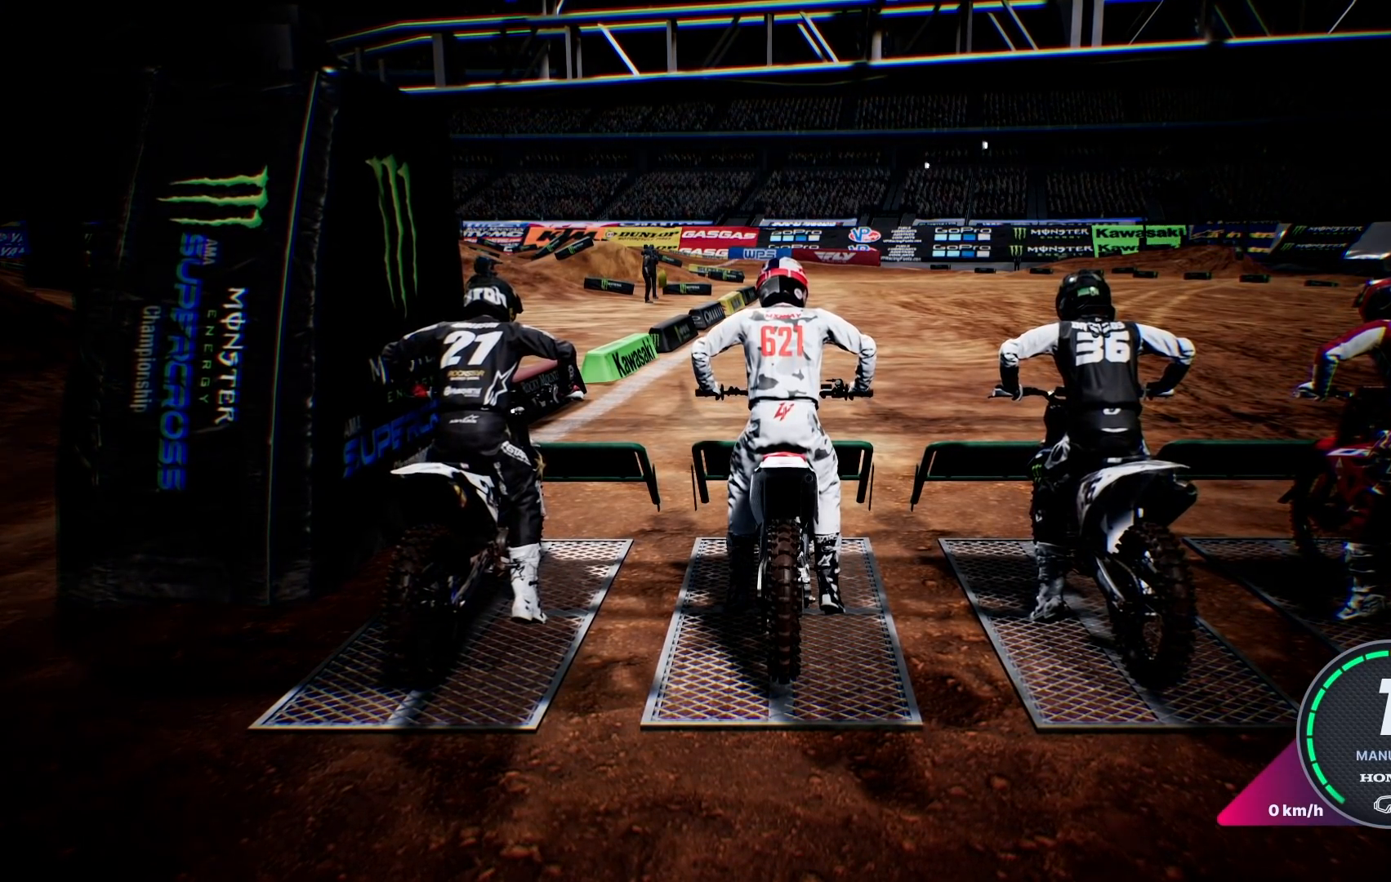
{"buttons": ["Y", "R2"], "left_stick": "center", "right_stick": "center", "events": []}
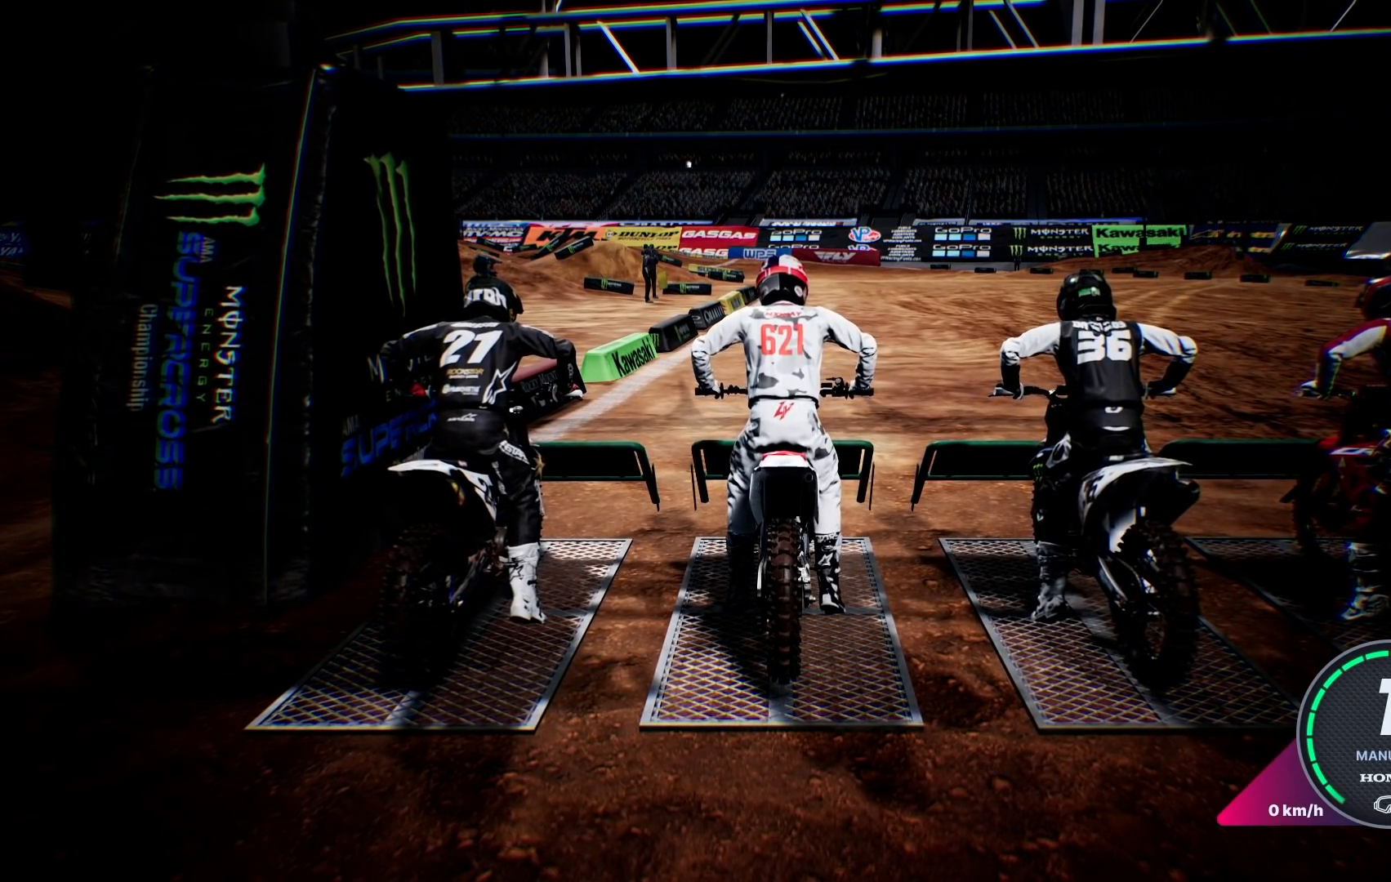
{"buttons": ["Y", "R2"], "left_stick": "center", "right_stick": "center", "events": []}
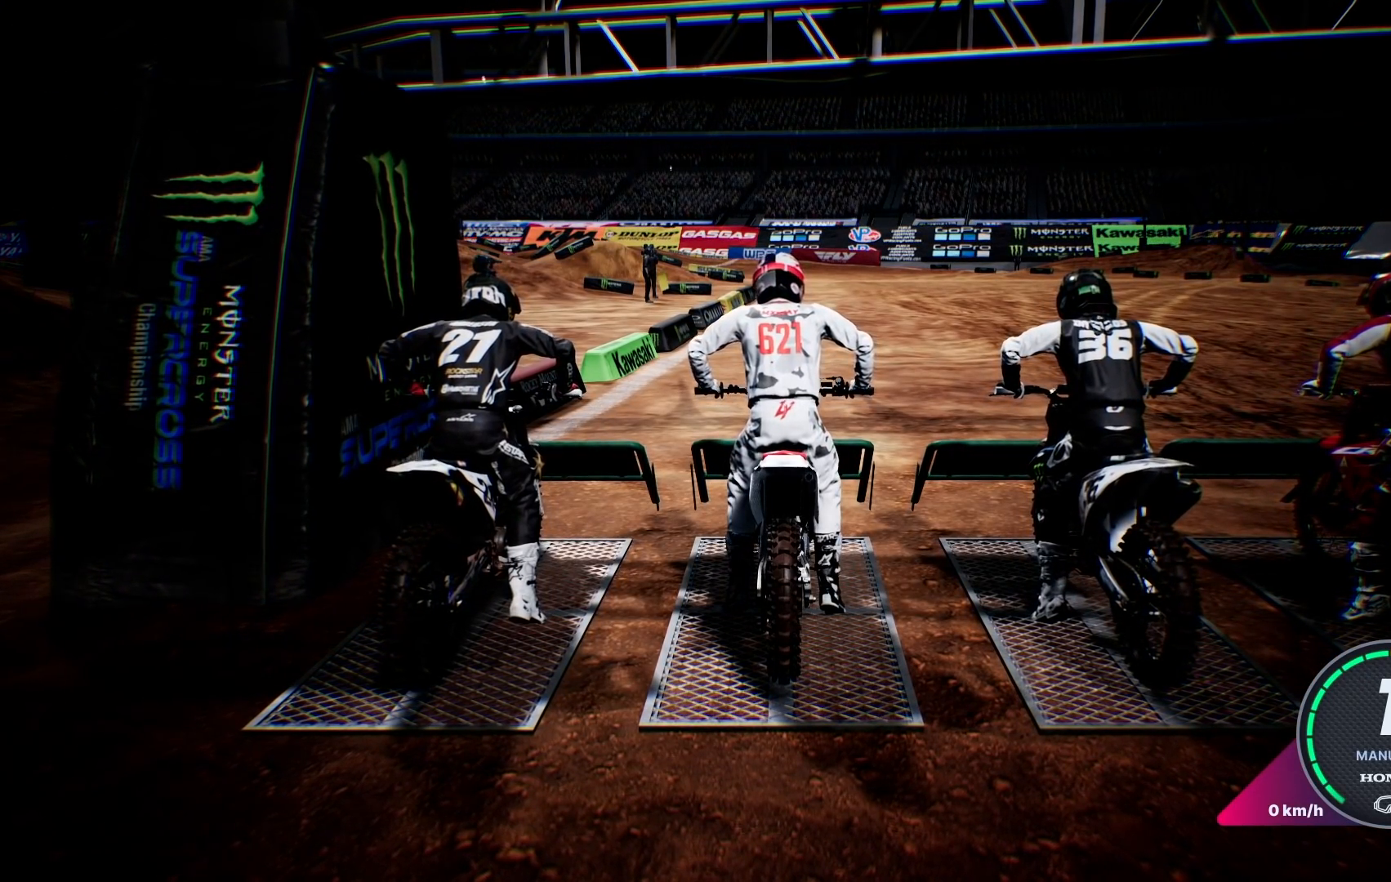
{"buttons": ["Y", "R2"], "left_stick": "center", "right_stick": "center", "events": []}
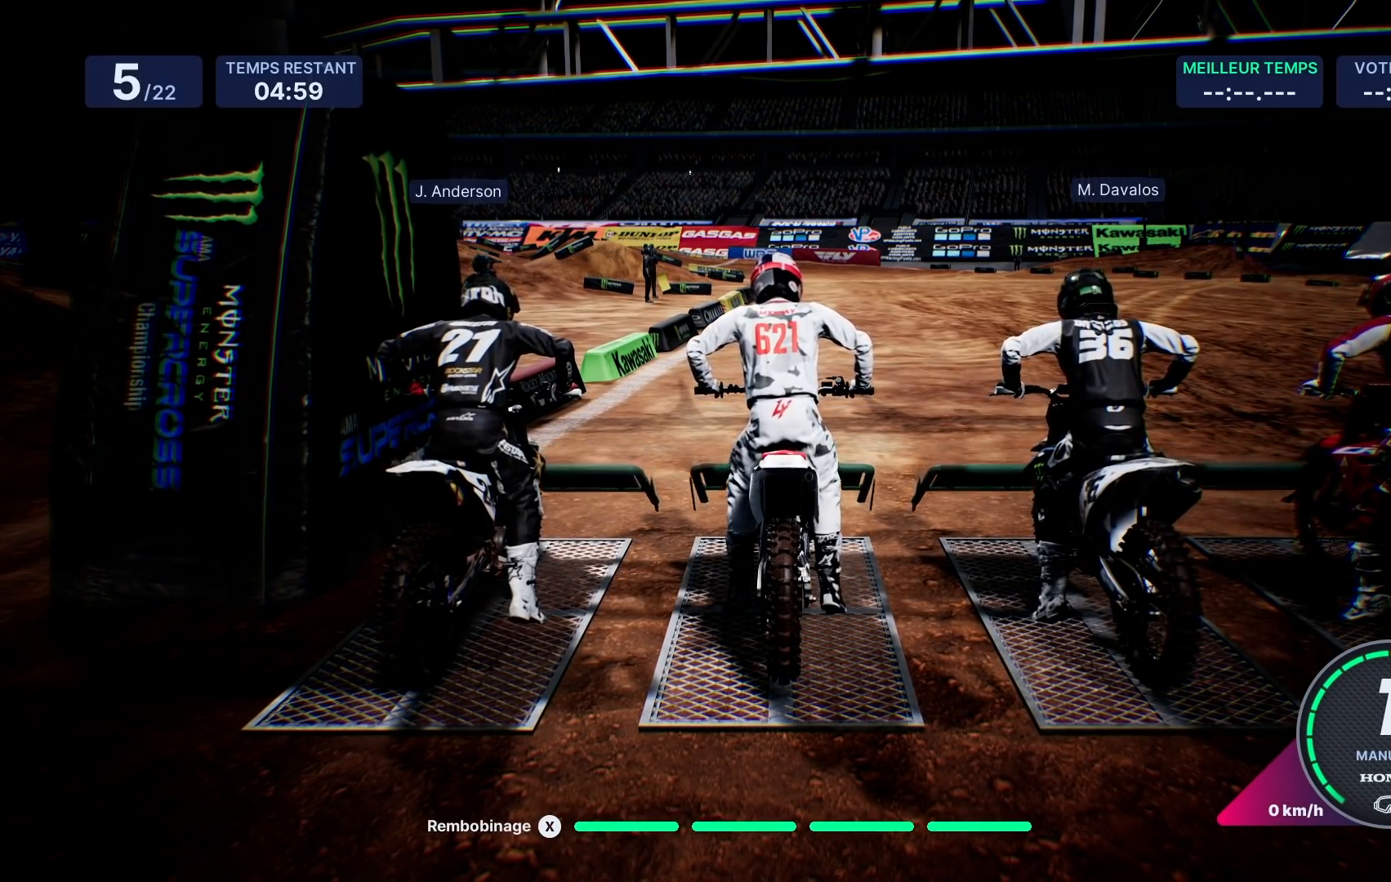
{"buttons": ["R2"], "left_stick": "center", "right_stick": "center", "events": [[483, "Y", "up"]]}